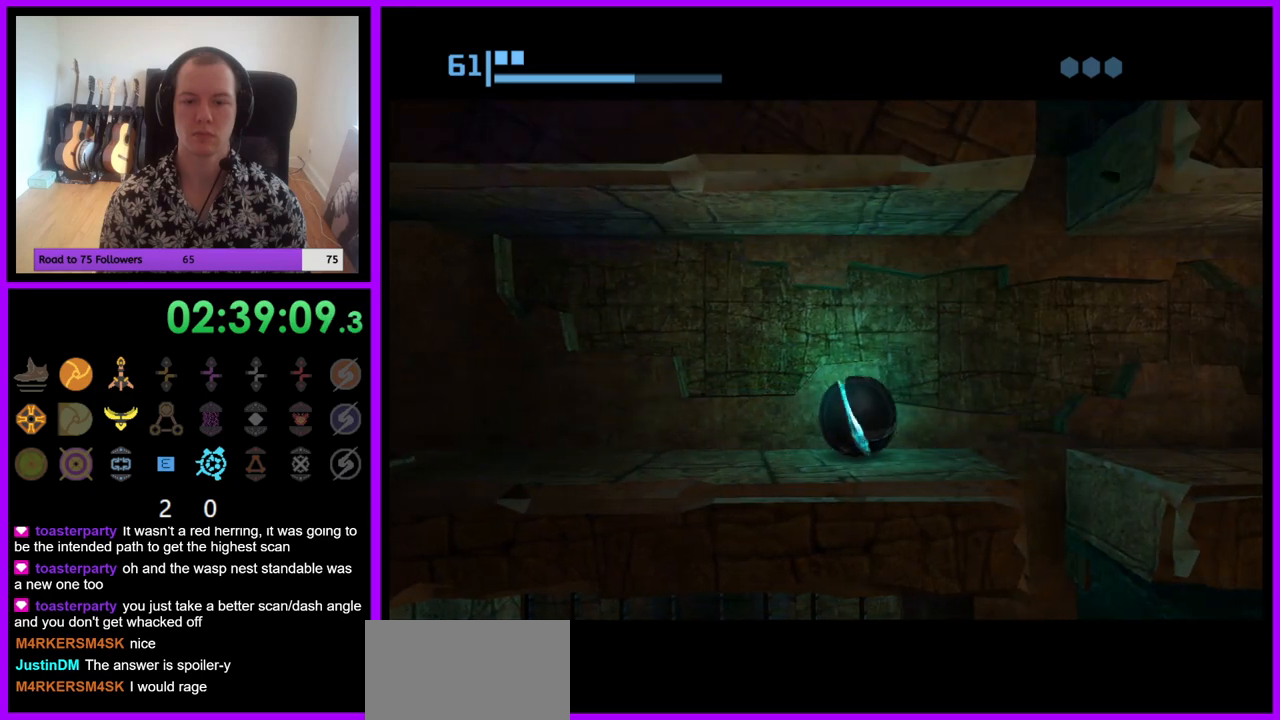
Gameplay with a controller (Nintendo layout); each line is a JSON object with the inputs held at the frame after it. "events" lists button and stick changes between this image and that frame as [ms after this image, input, new state], when the widget could be followed in between. Not read: L3 R3.
{"buttons": [], "left_stick": "center", "right_stick": "center", "events": [[117, "left_stick", "right"], [233, "left_stick", "center"]]}
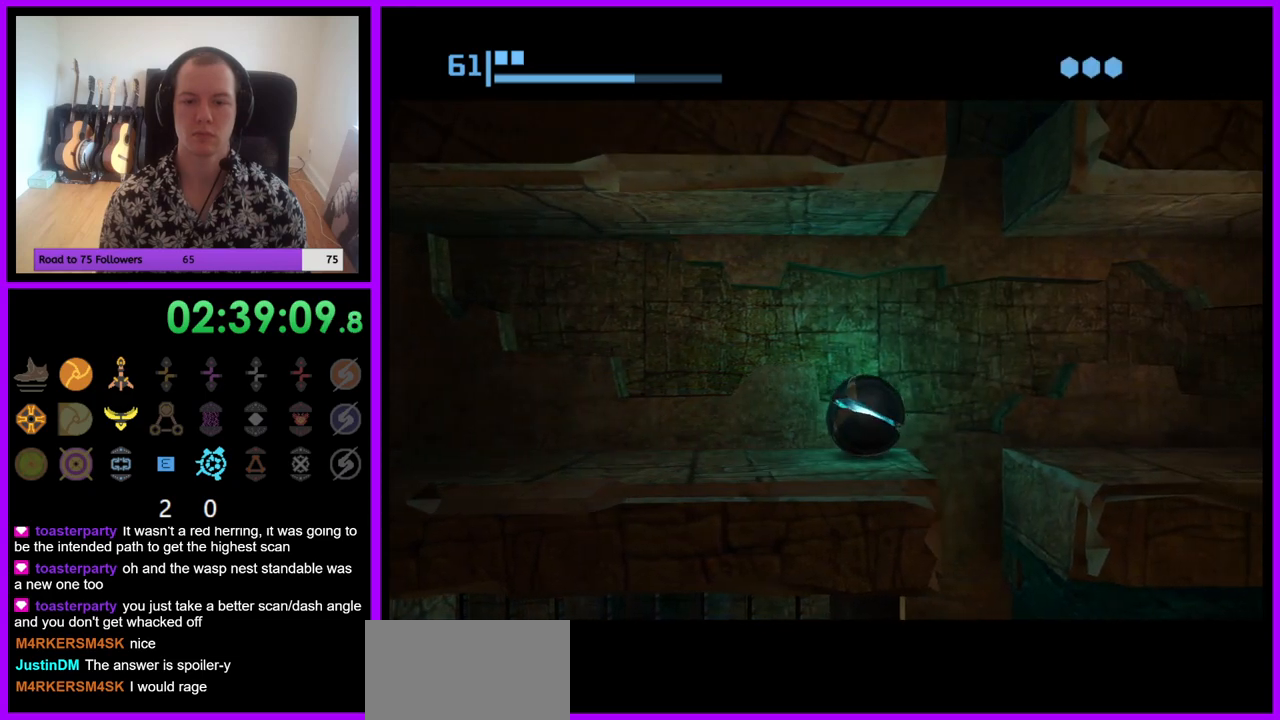
{"buttons": [], "left_stick": "center", "right_stick": "center", "events": [[17, "left_stick", "left"], [100, "left_stick", "center"]]}
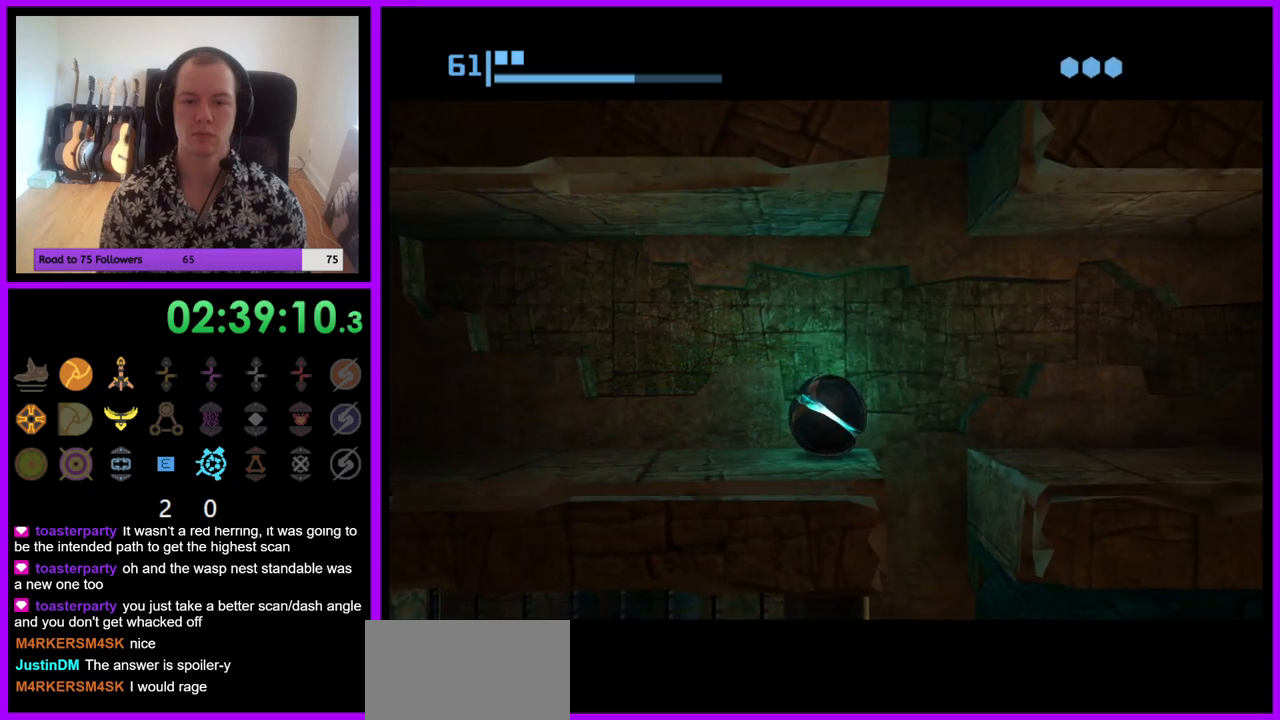
{"buttons": [], "left_stick": "center", "right_stick": "center", "events": []}
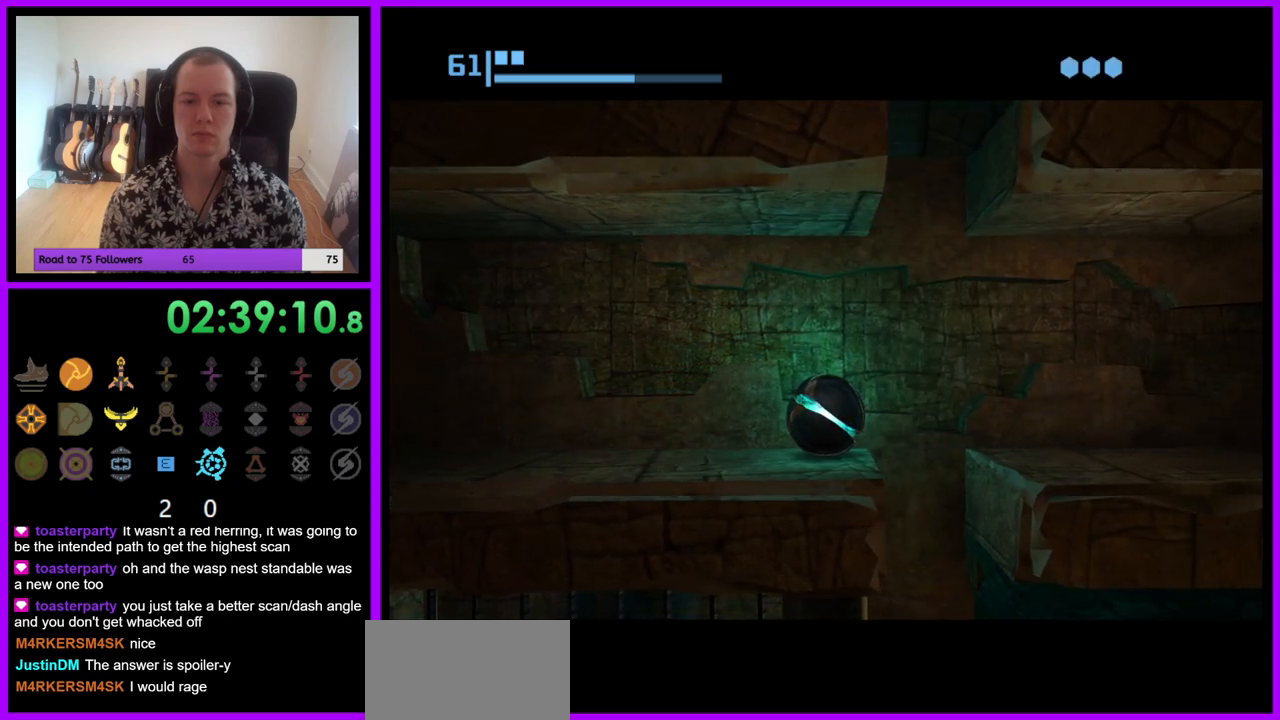
{"buttons": [], "left_stick": "center", "right_stick": "center", "events": []}
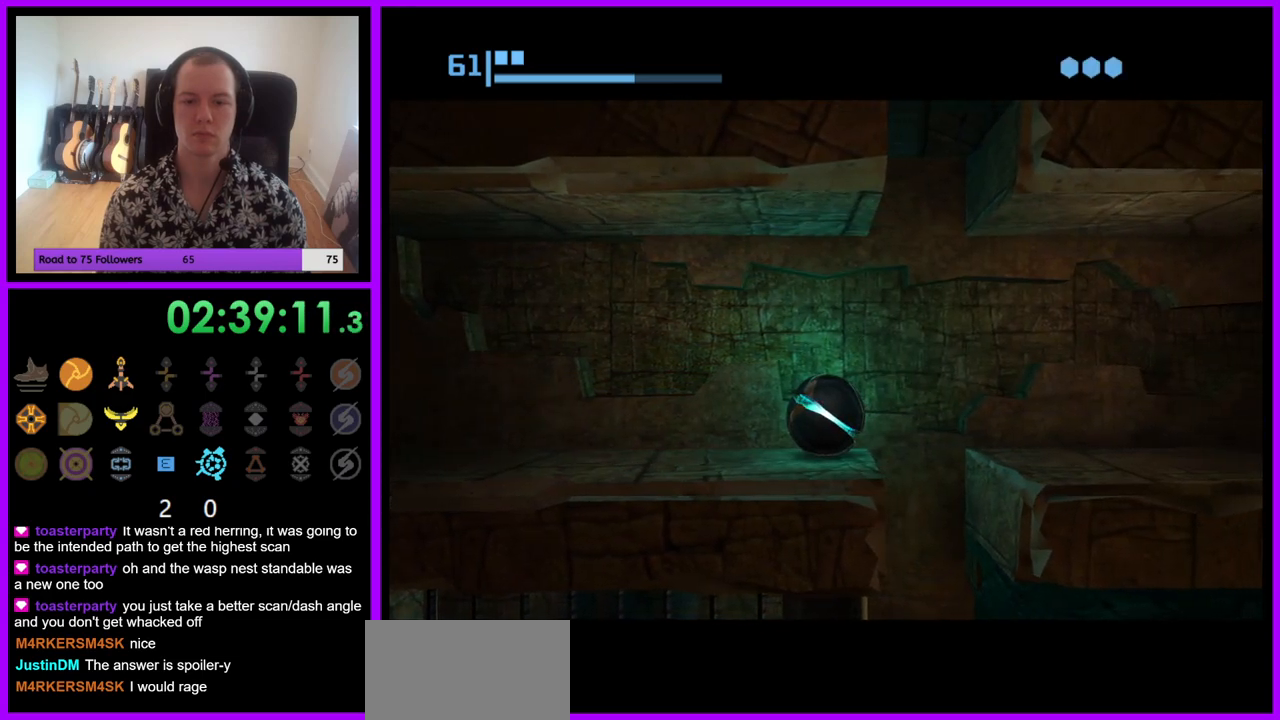
{"buttons": [], "left_stick": "center", "right_stick": "center", "events": []}
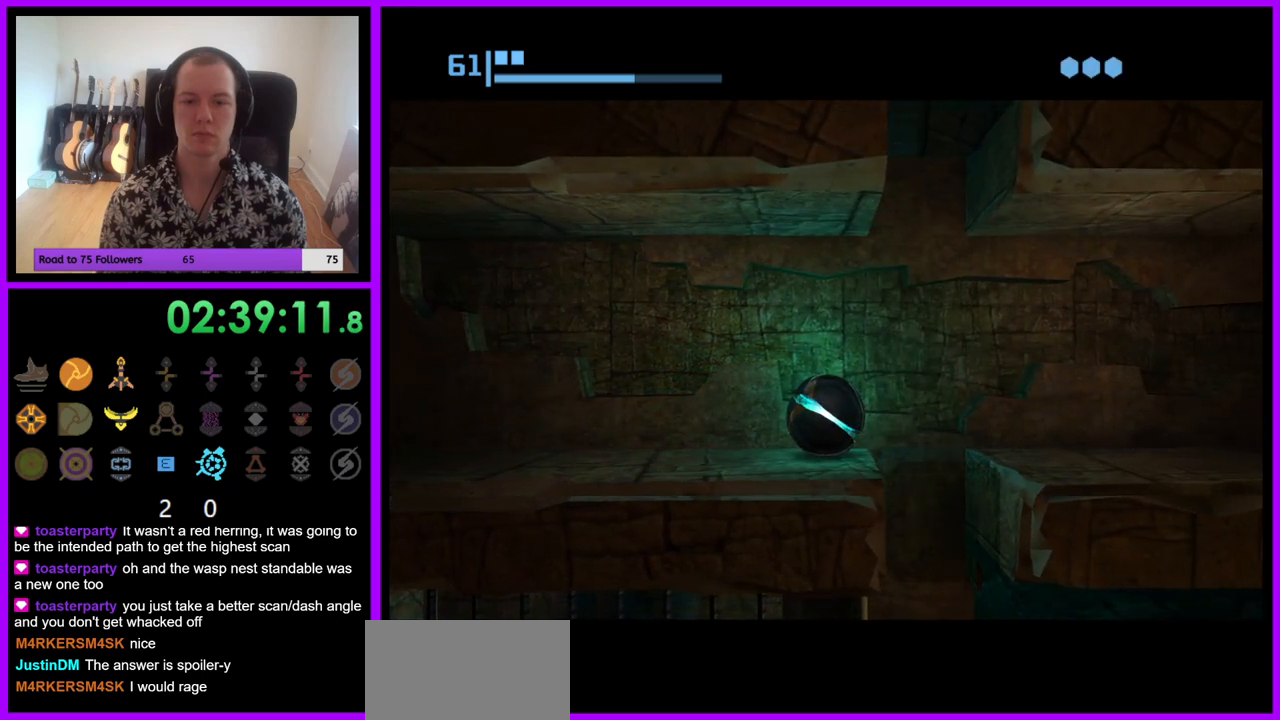
{"buttons": ["A"], "left_stick": "center", "right_stick": "center", "events": [[33, "left_stick", "right"], [317, "left_stick", "center"], [383, "left_stick", "left"], [433, "A", "down"], [500, "left_stick", "center"]]}
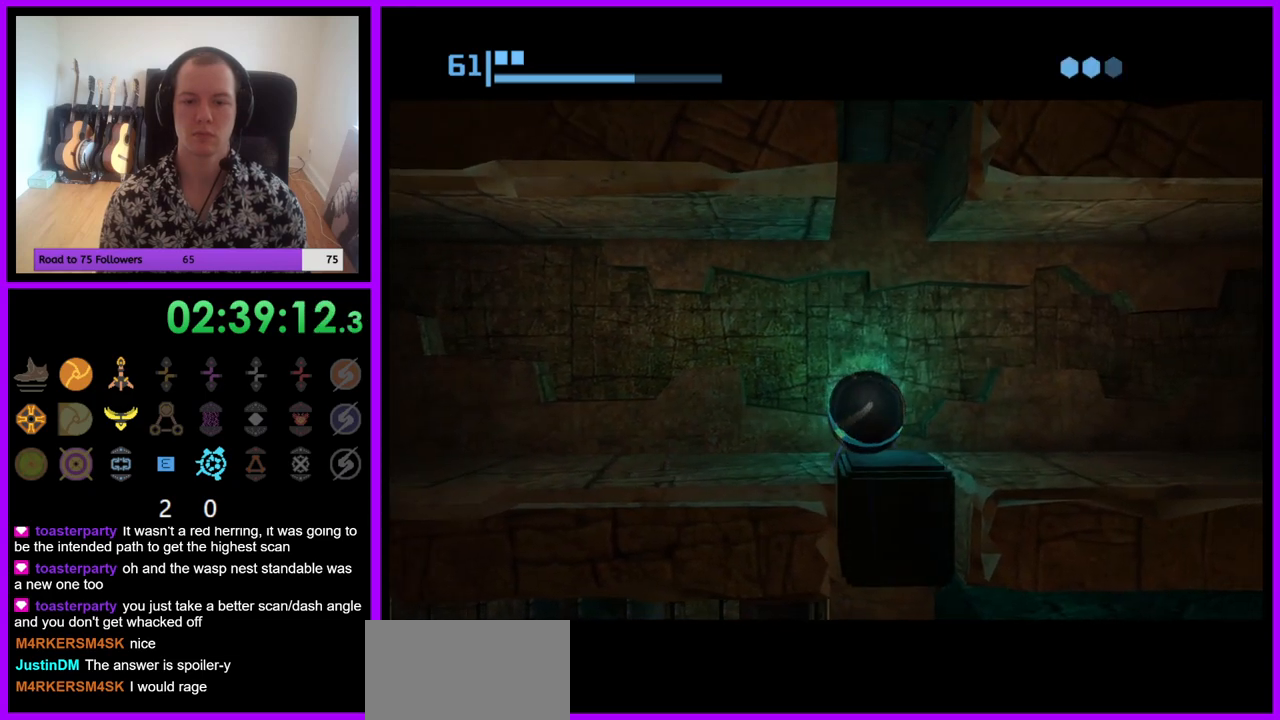
{"buttons": [], "left_stick": "center", "right_stick": "center", "events": [[33, "A", "up"], [250, "left_stick", "right"], [350, "left_stick", "center"]]}
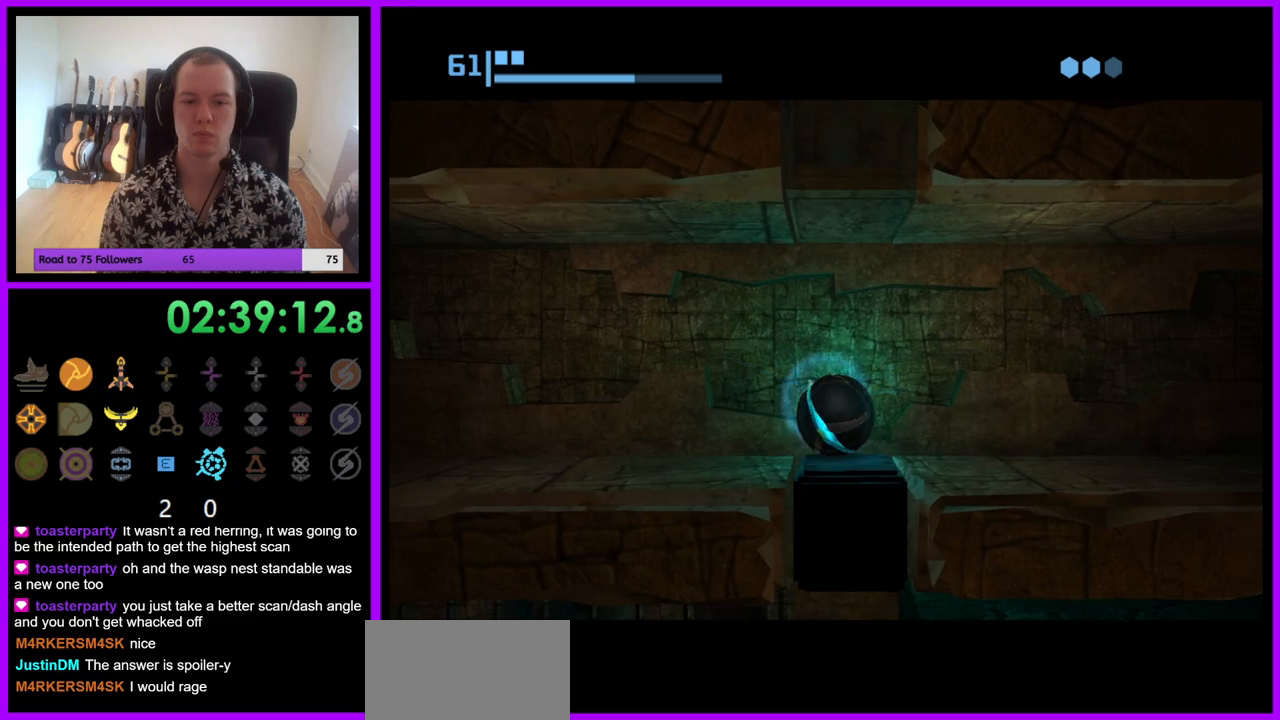
{"buttons": [], "left_stick": "center", "right_stick": "center", "events": [[367, "A", "down"], [467, "A", "up"]]}
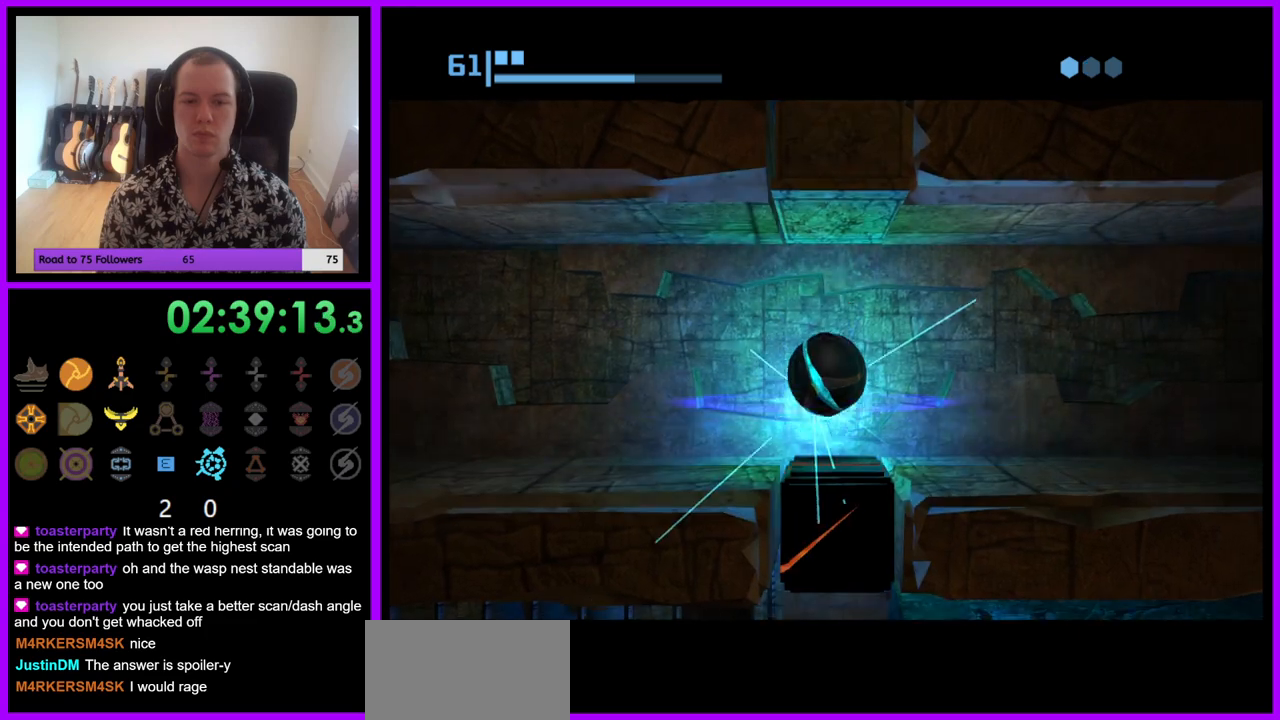
{"buttons": [], "left_stick": "left", "right_stick": "center", "events": [[183, "A", "down"], [250, "left_stick", "left"], [267, "A", "up"]]}
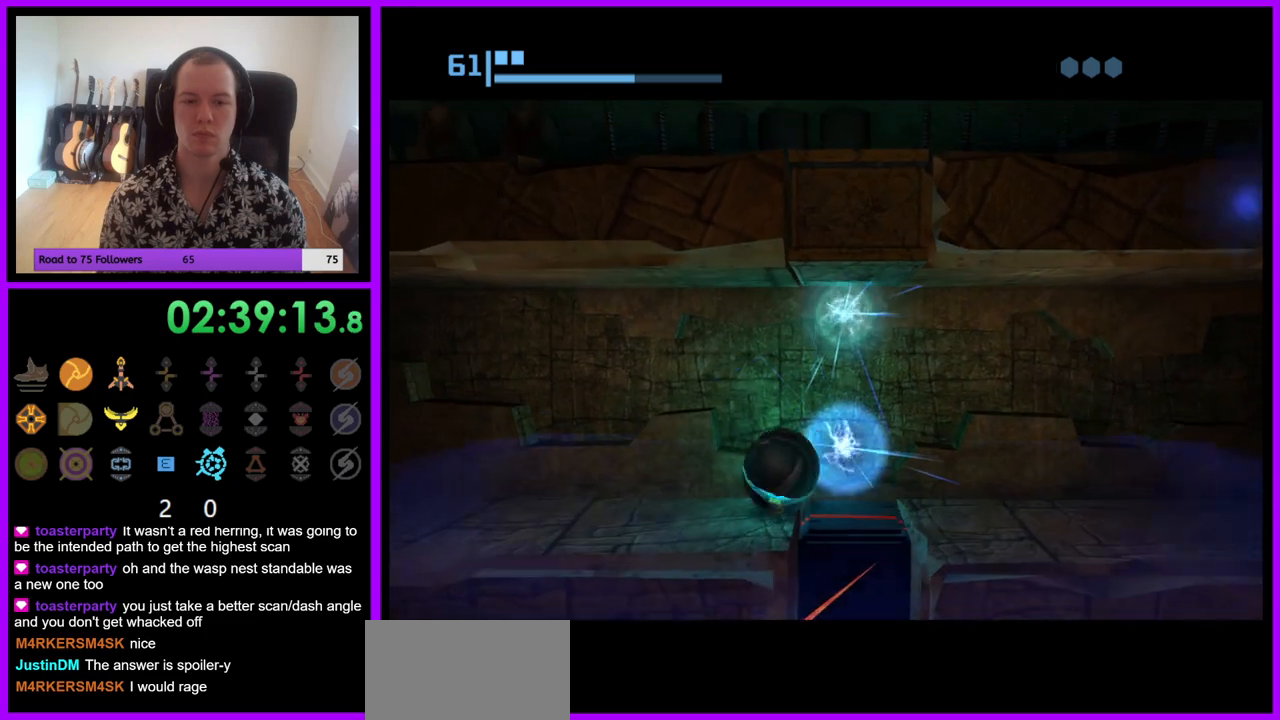
{"buttons": [], "left_stick": "center", "right_stick": "center", "events": [[100, "left_stick", "center"], [183, "left_stick", "right"], [300, "left_stick", "center"]]}
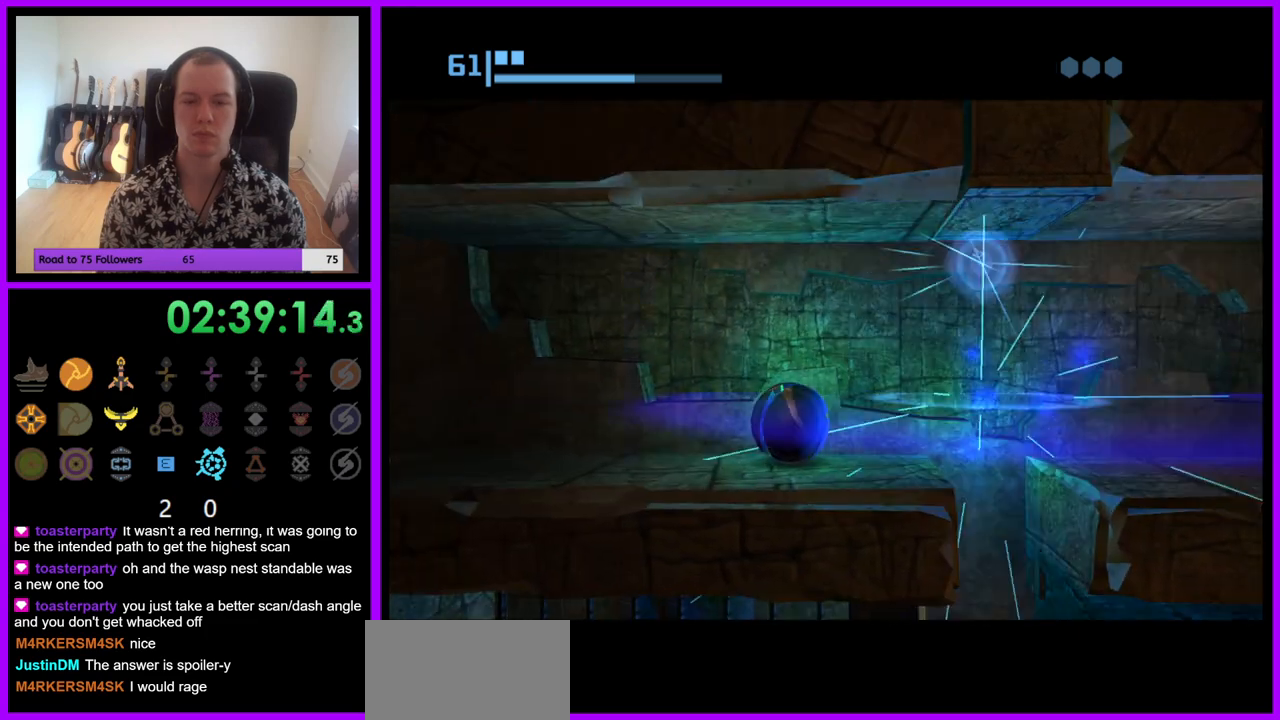
{"buttons": [], "left_stick": "center", "right_stick": "center", "events": []}
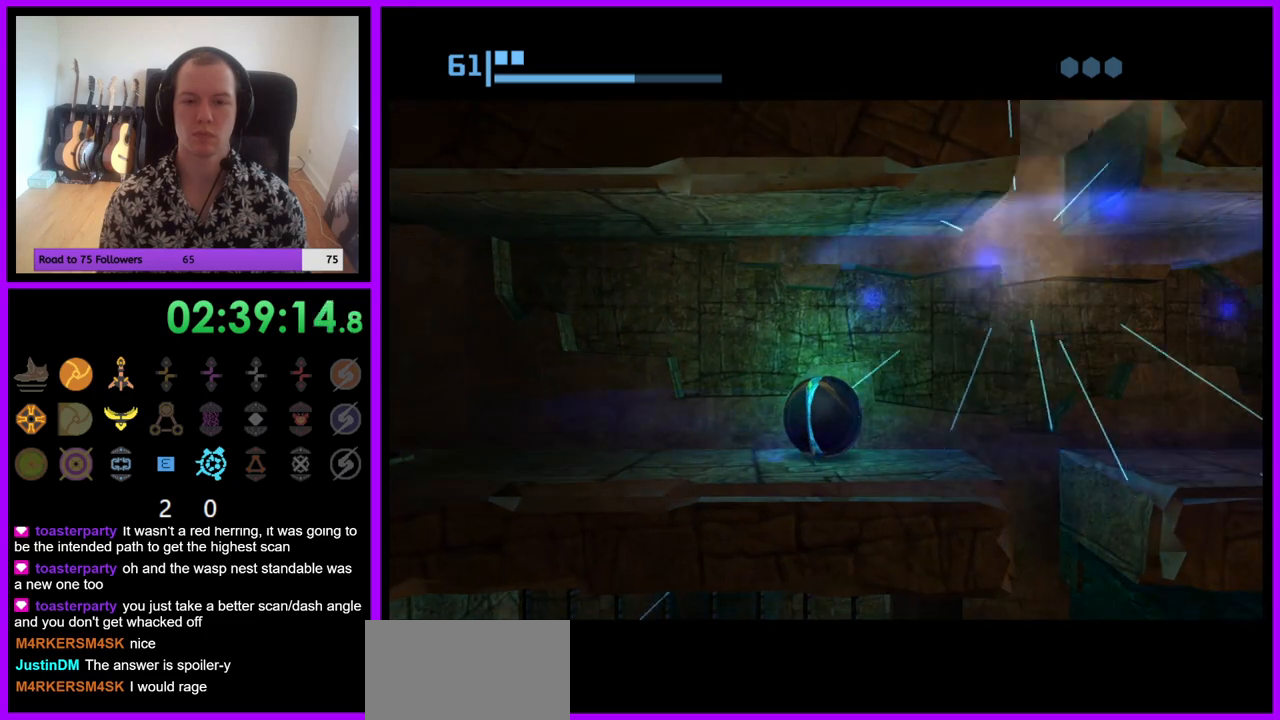
{"buttons": [], "left_stick": "center", "right_stick": "center", "events": [[33, "left_stick", "right"], [200, "left_stick", "center"]]}
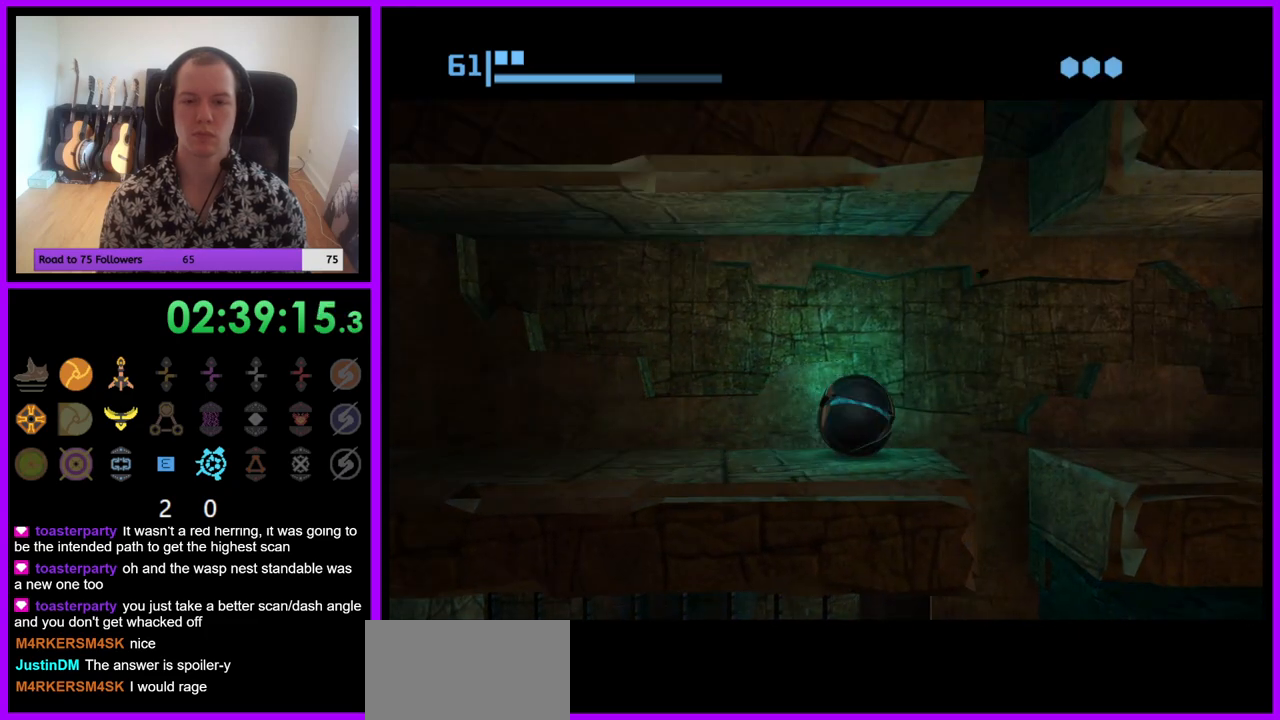
{"buttons": [], "left_stick": "center", "right_stick": "center", "events": []}
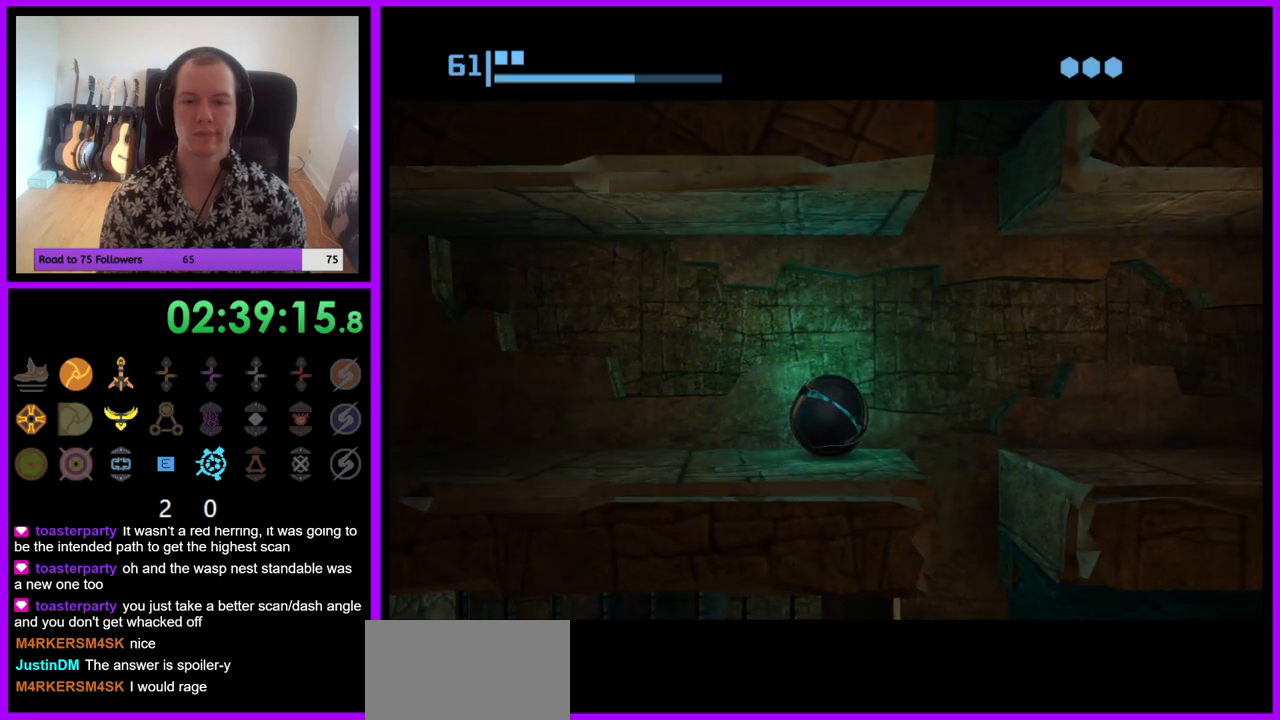
{"buttons": [], "left_stick": "center", "right_stick": "center", "events": []}
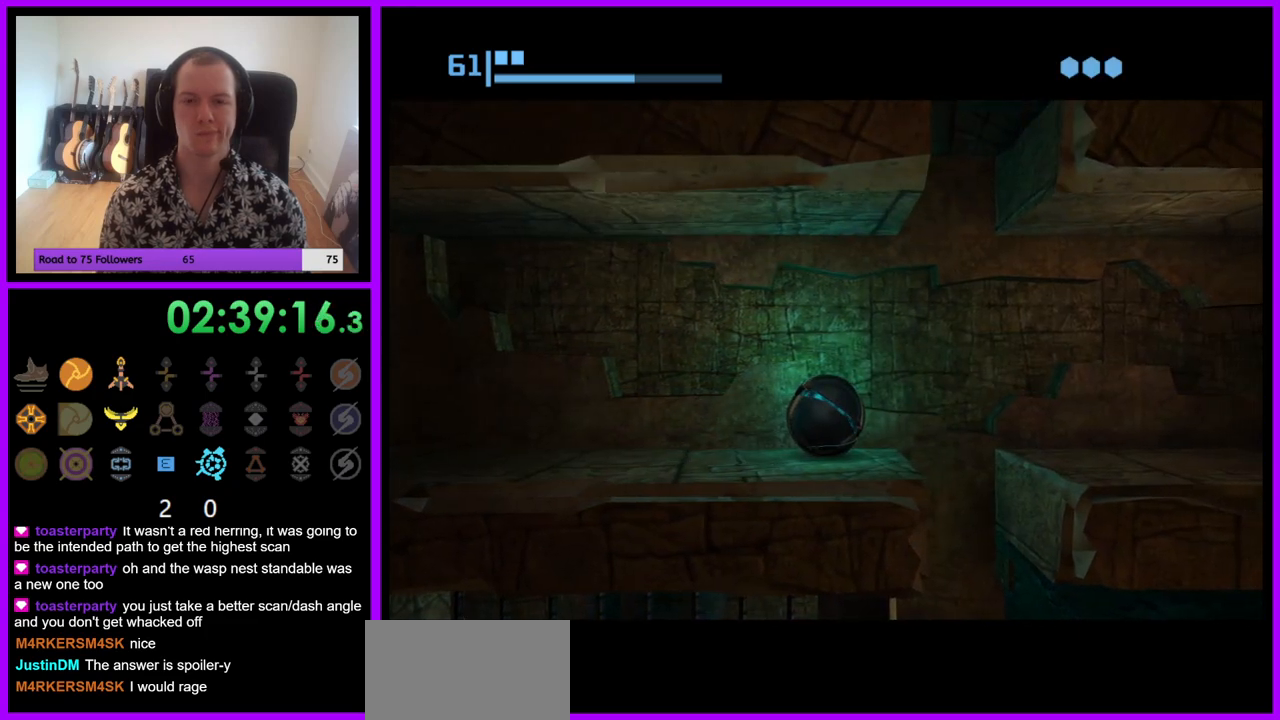
{"buttons": [], "left_stick": "center", "right_stick": "center", "events": []}
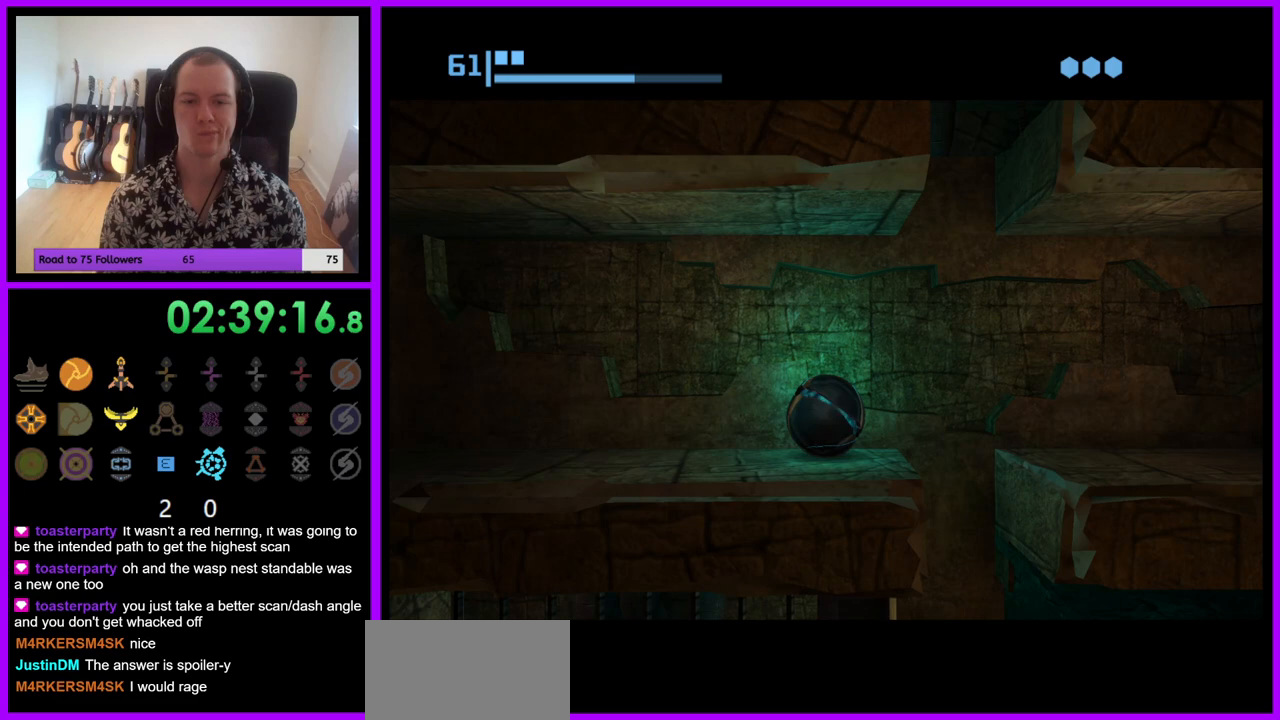
{"buttons": [], "left_stick": "center", "right_stick": "center", "events": []}
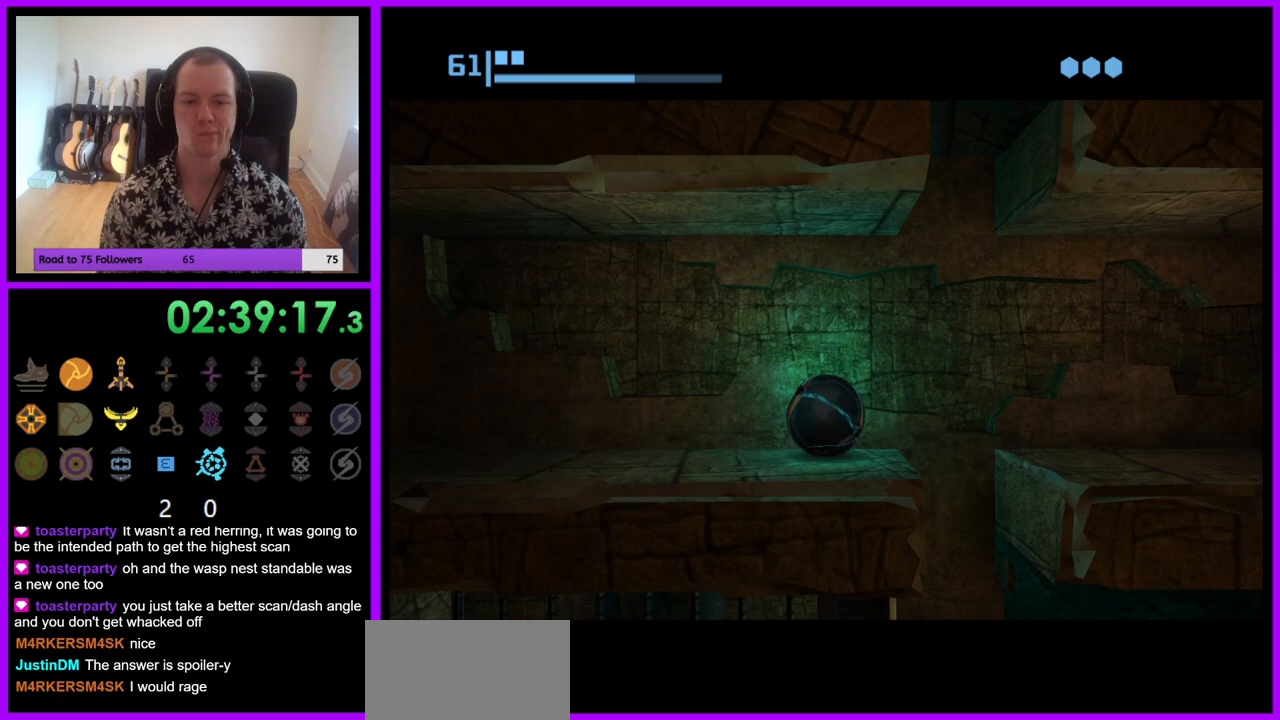
{"buttons": [], "left_stick": "center", "right_stick": "center", "events": []}
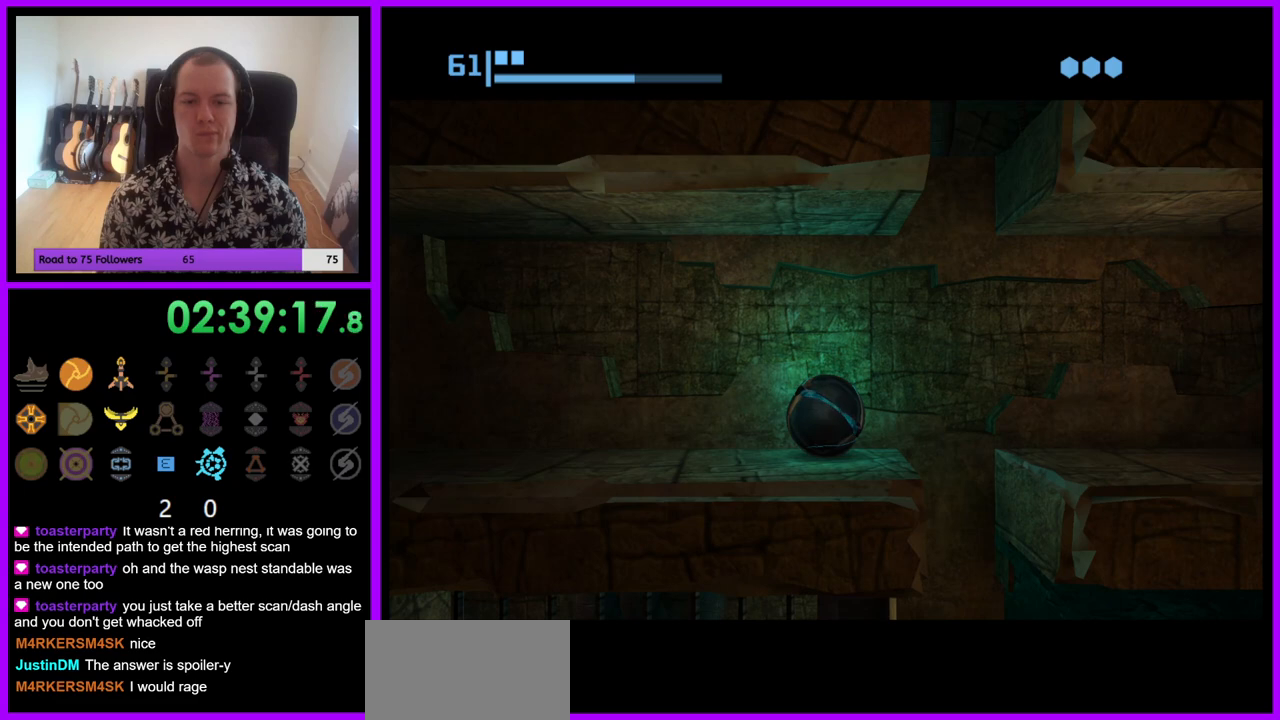
{"buttons": [], "left_stick": "center", "right_stick": "center", "events": []}
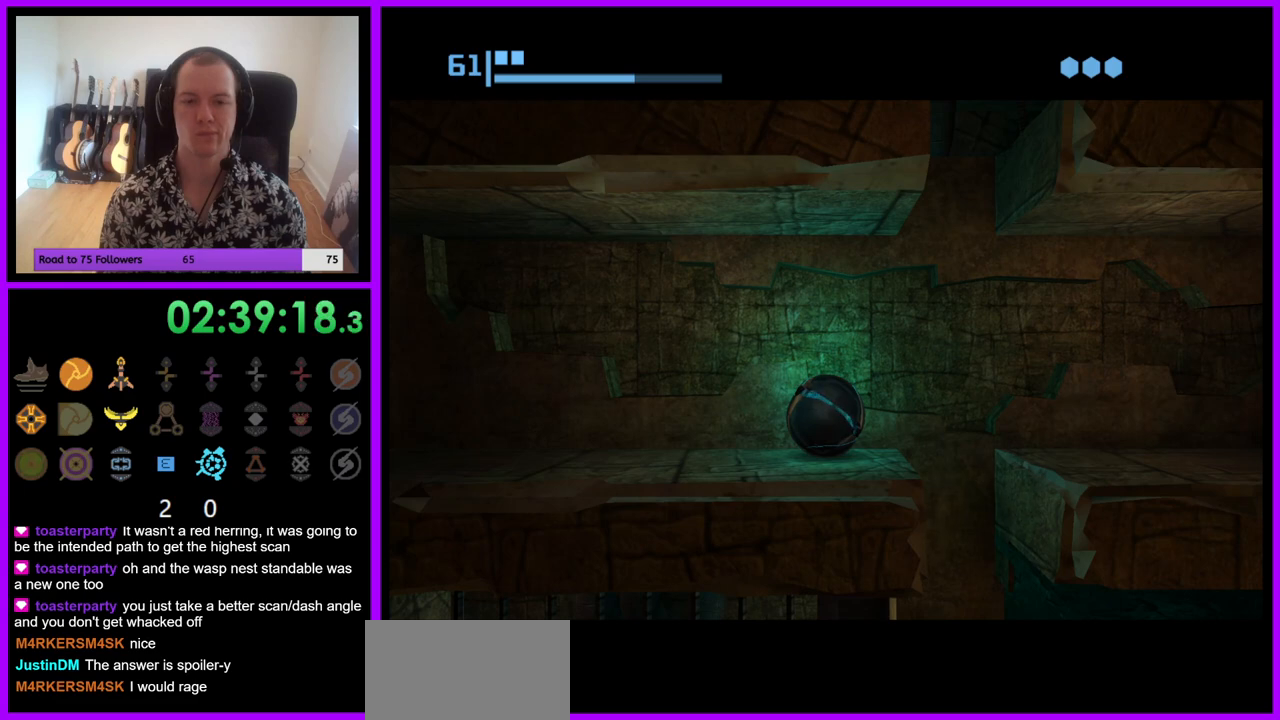
{"buttons": [], "left_stick": "center", "right_stick": "center", "events": []}
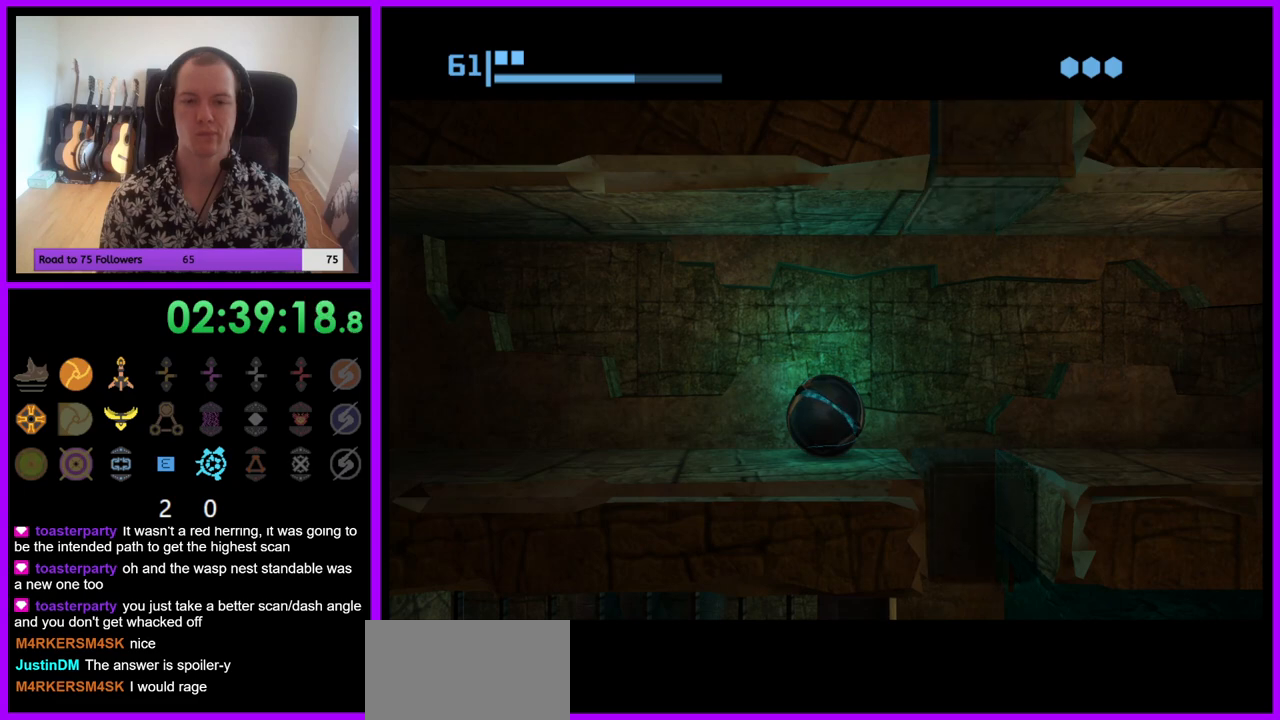
{"buttons": [], "left_stick": "center", "right_stick": "center", "events": [[33, "left_stick", "right"], [317, "left_stick", "center"]]}
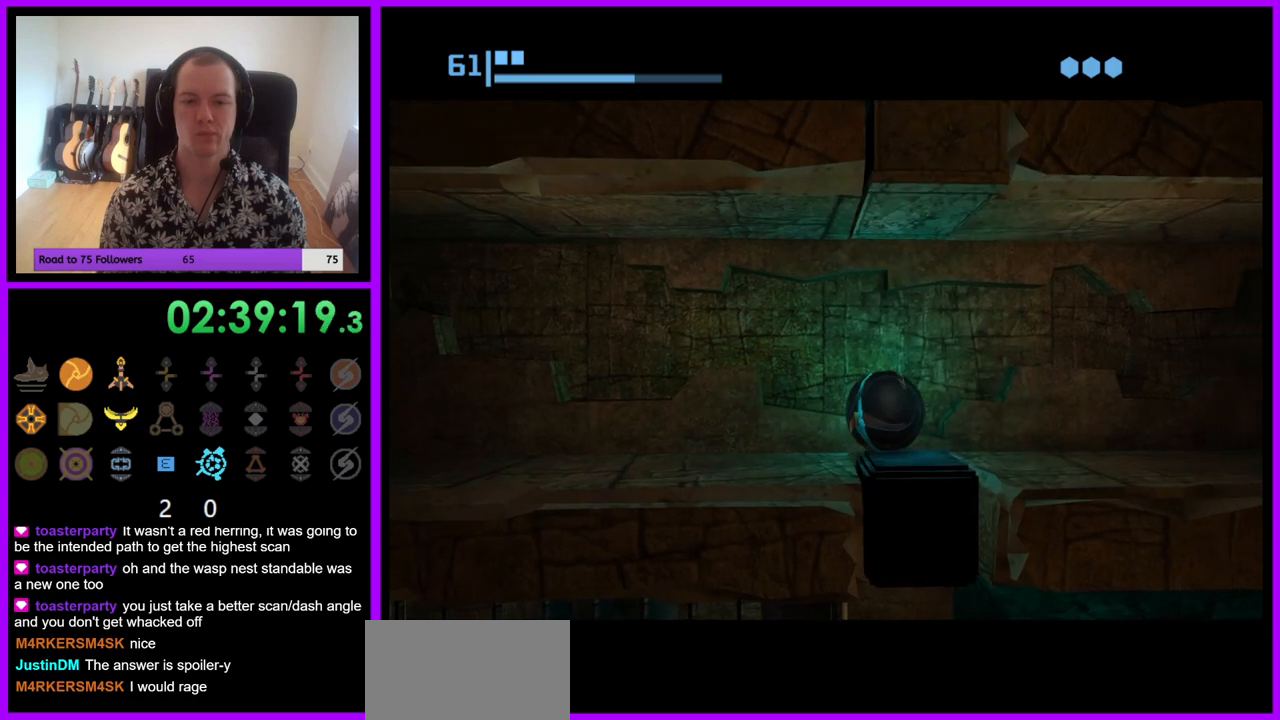
{"buttons": [], "left_stick": "right", "right_stick": "center", "events": [[233, "left_stick", "right"]]}
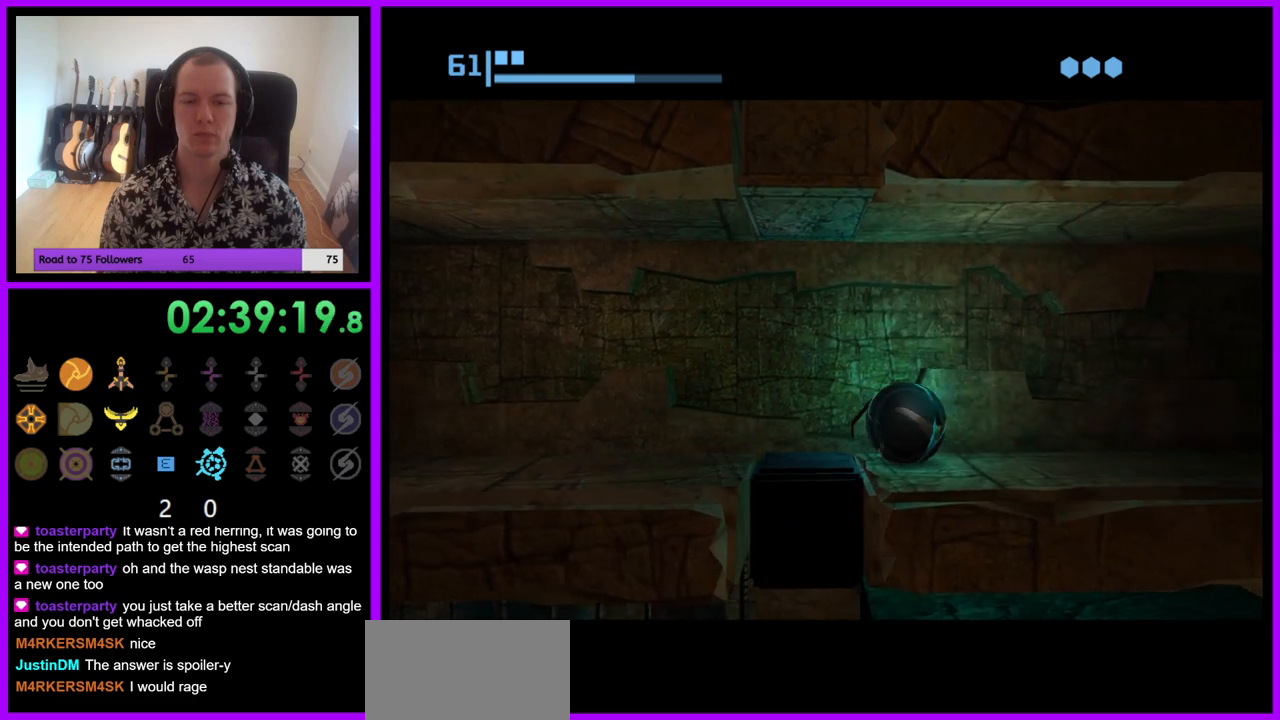
{"buttons": [], "left_stick": "center", "right_stick": "center", "events": [[183, "left_stick", "up-right"], [383, "left_stick", "center"]]}
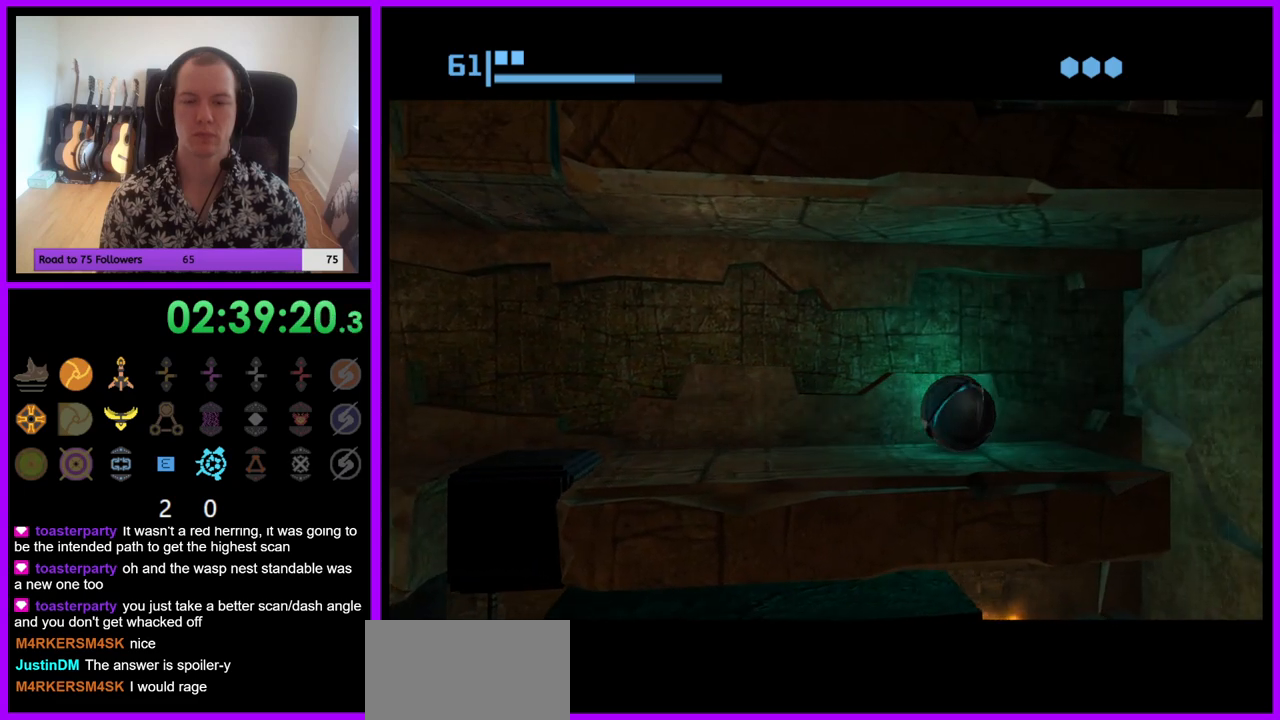
{"buttons": [], "left_stick": "center", "right_stick": "center", "events": [[33, "left_stick", "left"], [183, "left_stick", "center"]]}
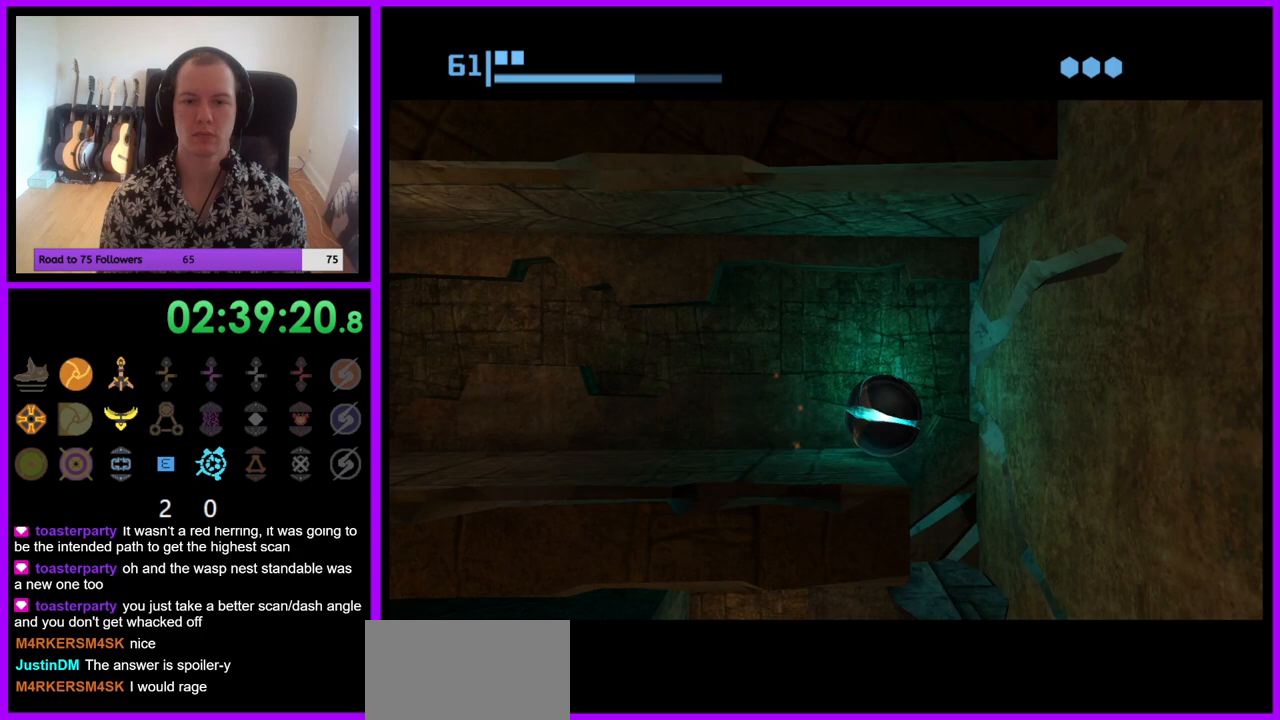
{"buttons": [], "left_stick": "center", "right_stick": "center", "events": [[33, "left_stick", "right"], [217, "left_stick", "center"]]}
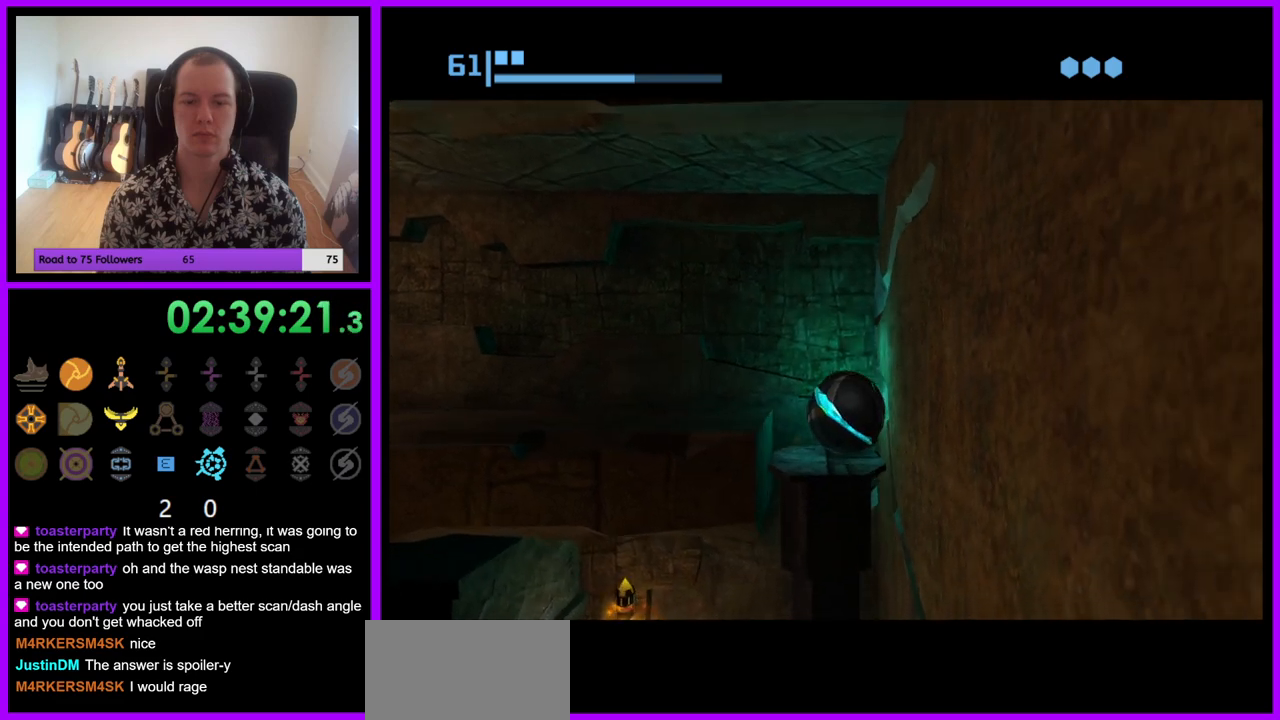
{"buttons": [], "left_stick": "center", "right_stick": "center", "events": []}
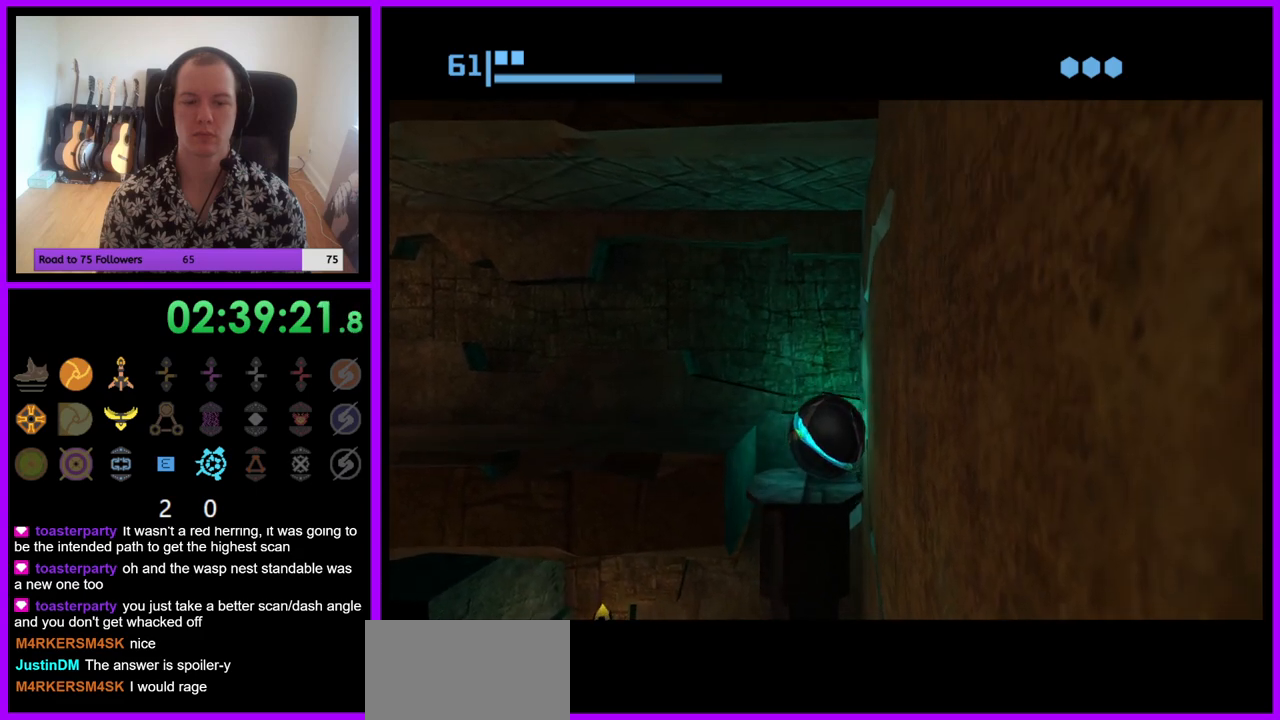
{"buttons": [], "left_stick": "left", "right_stick": "center", "events": [[133, "left_stick", "left"]]}
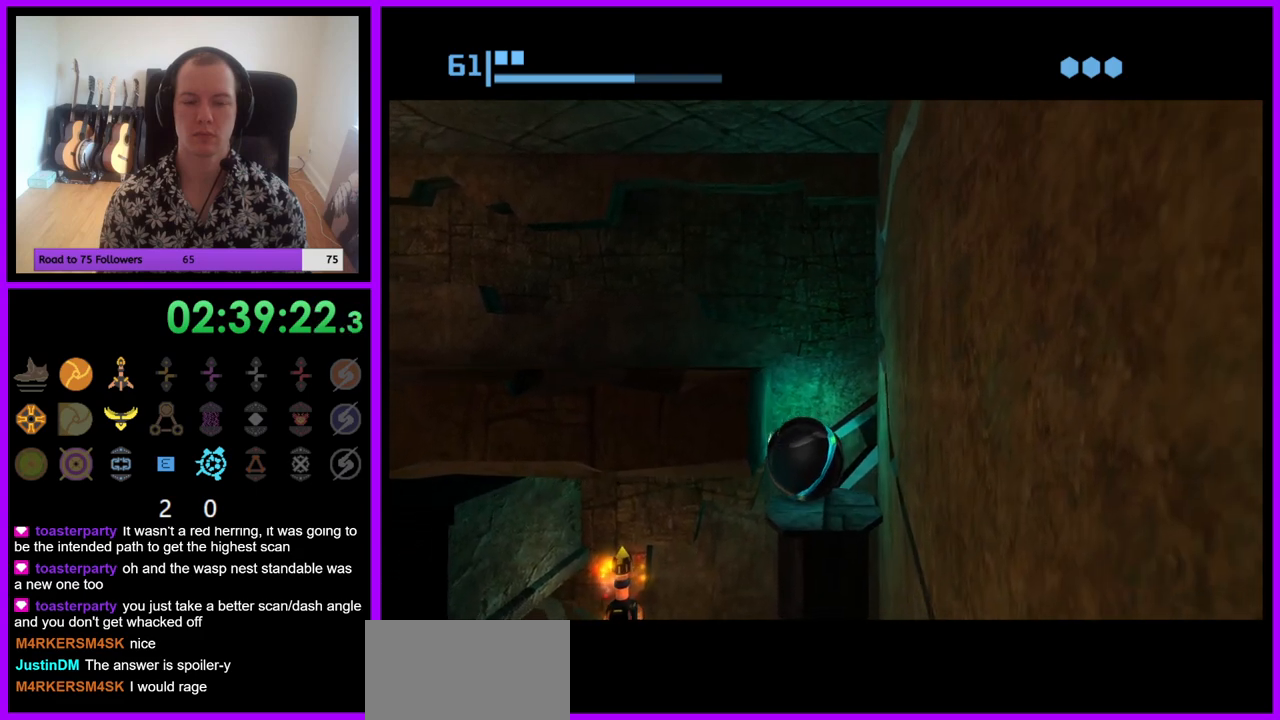
{"buttons": [], "left_stick": "center", "right_stick": "center", "events": [[500, "left_stick", "center"]]}
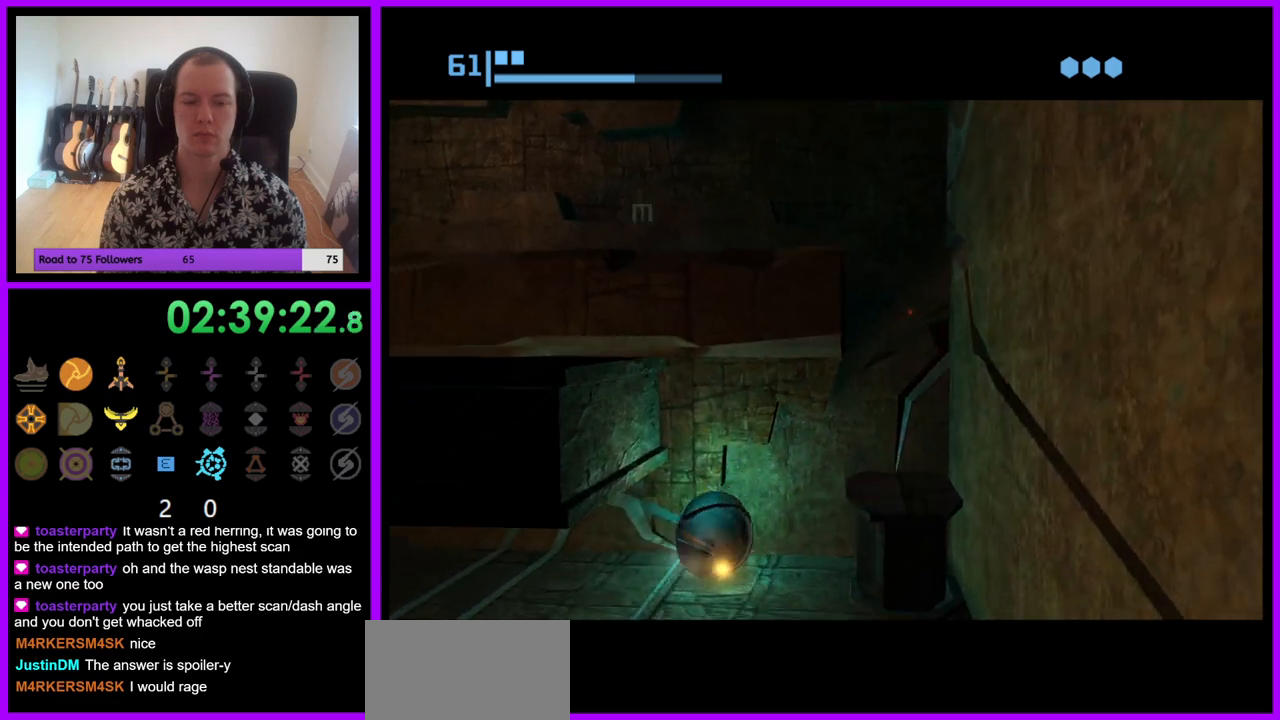
{"buttons": [], "left_stick": "center", "right_stick": "center", "events": [[83, "left_stick", "right"], [300, "left_stick", "center"]]}
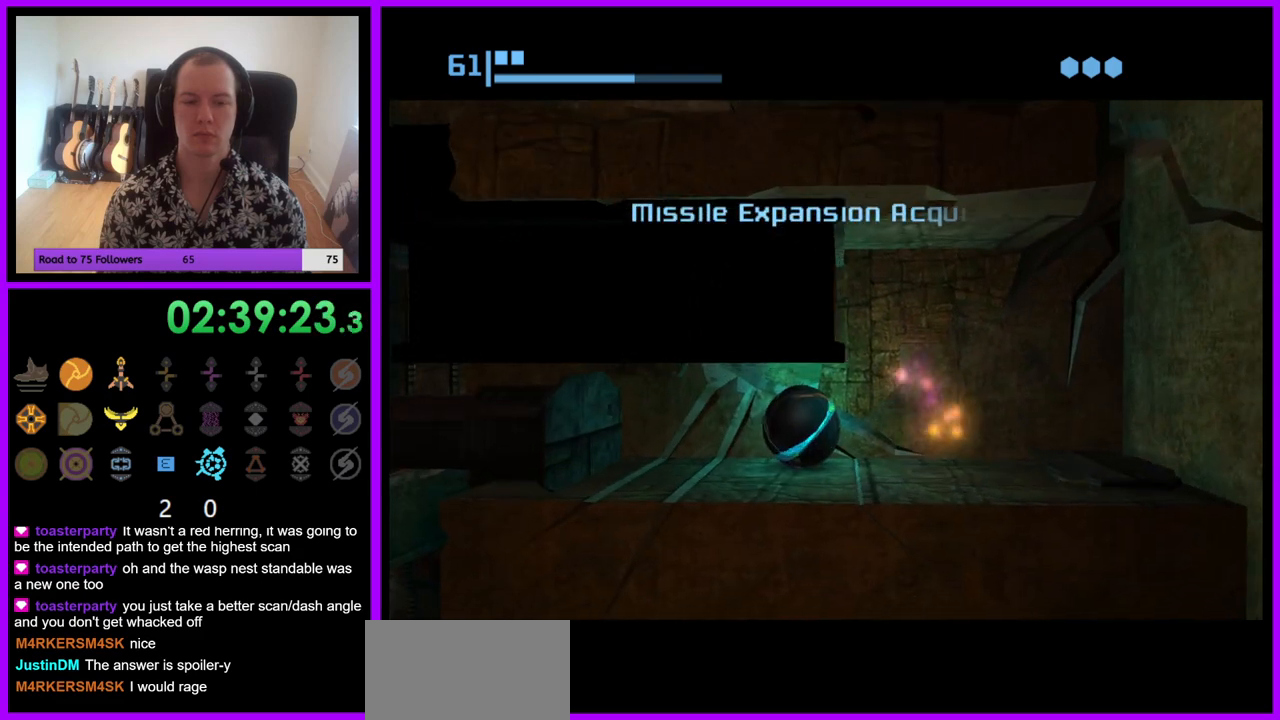
{"buttons": [], "left_stick": "right", "right_stick": "center", "events": [[217, "left_stick", "right"]]}